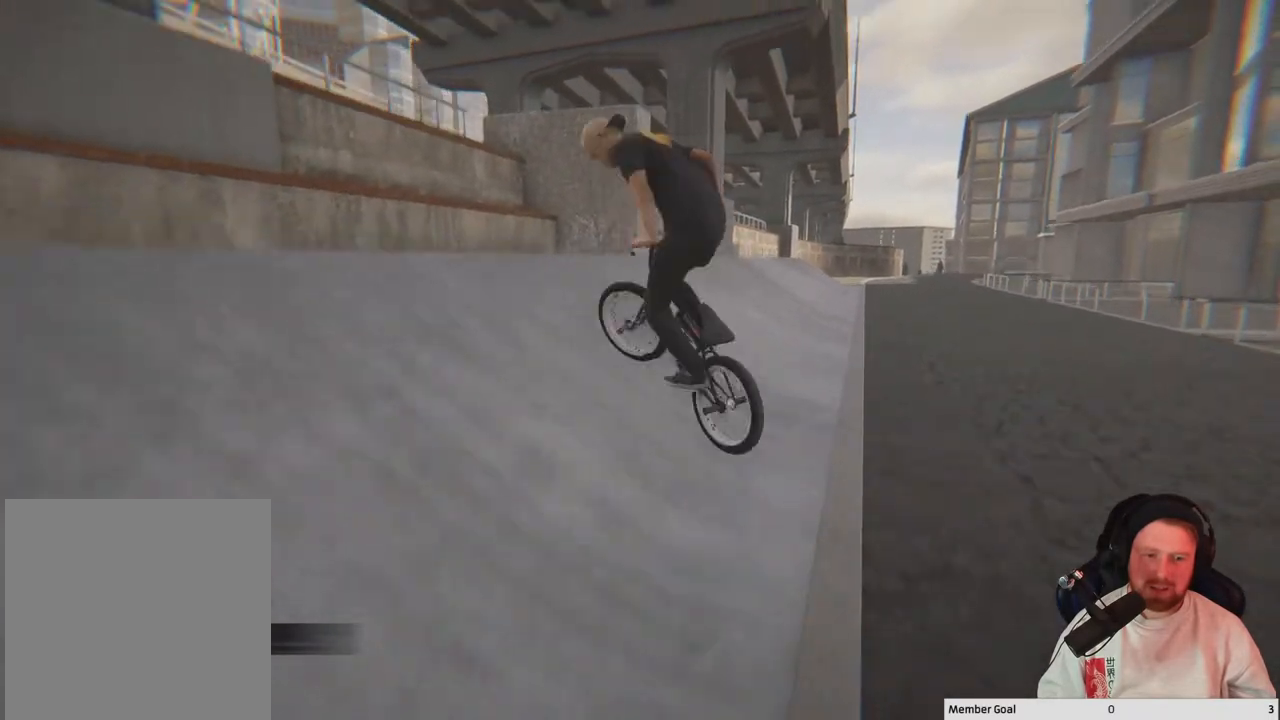
Gameplay with a controller (Xbox layout); each line is a JSON object with the inputs held at the frame after it. "events" lists button and stick changes between this image and that frame as [ms after this image, input, new state], when the widget could be followed in between.
{"buttons": [], "left_stick": "left", "right_stick": "down", "events": []}
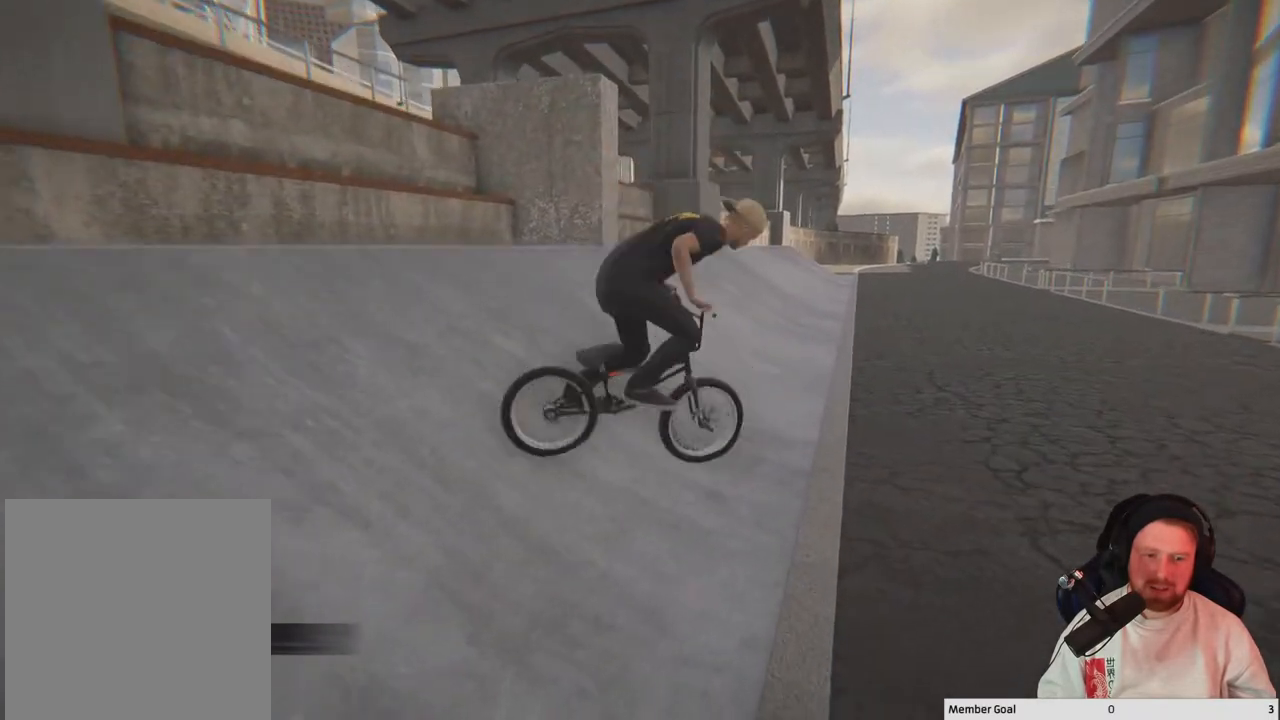
{"buttons": [], "left_stick": "left", "right_stick": "center", "events": [[483, "right_stick", "center"]]}
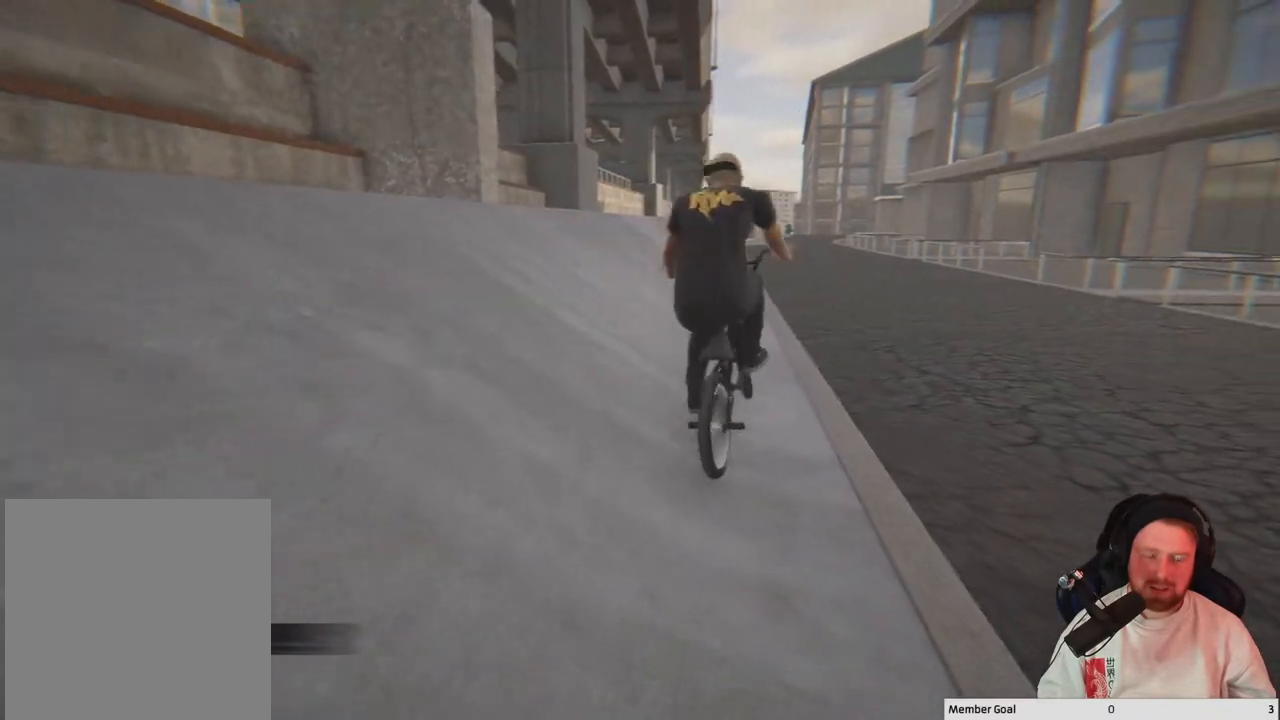
{"buttons": [], "left_stick": "up-left", "right_stick": "center", "events": [[200, "Y", "down"], [333, "Y", "up"], [333, "left_stick", "up-left"]]}
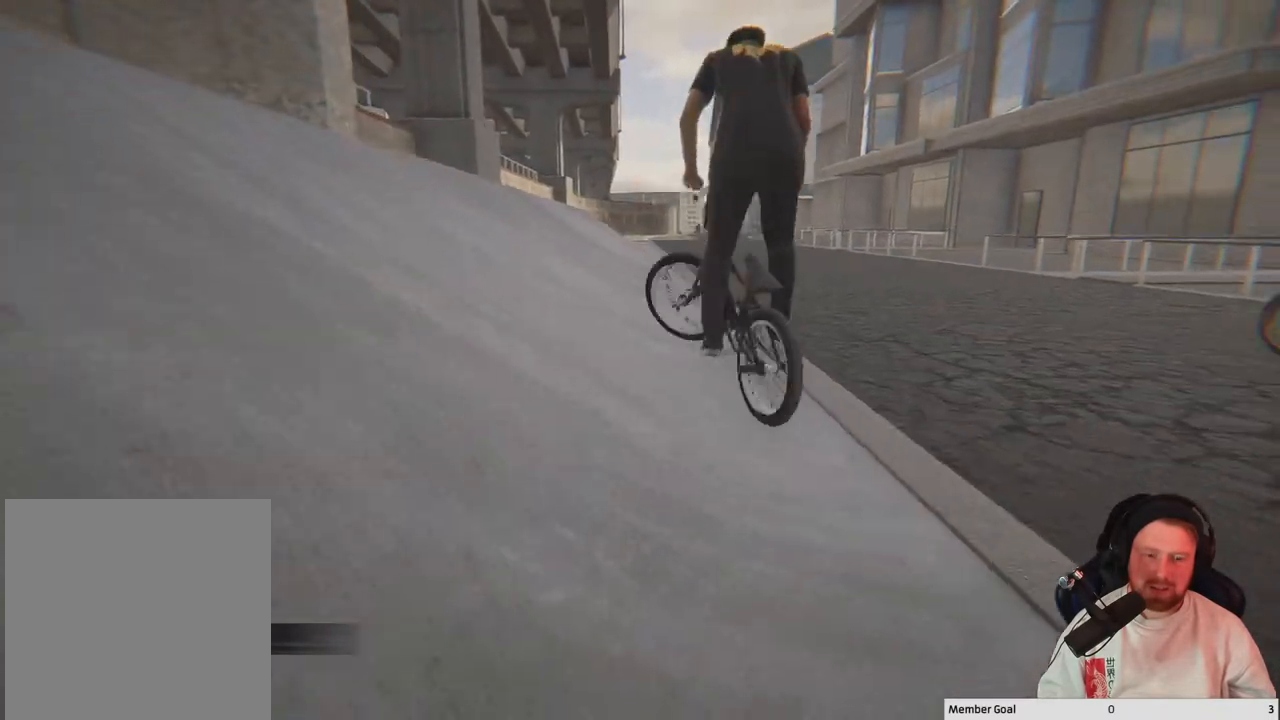
{"buttons": [], "left_stick": "center", "right_stick": "down-right", "events": [[50, "right_stick", "down-right"], [367, "left_stick", "center"]]}
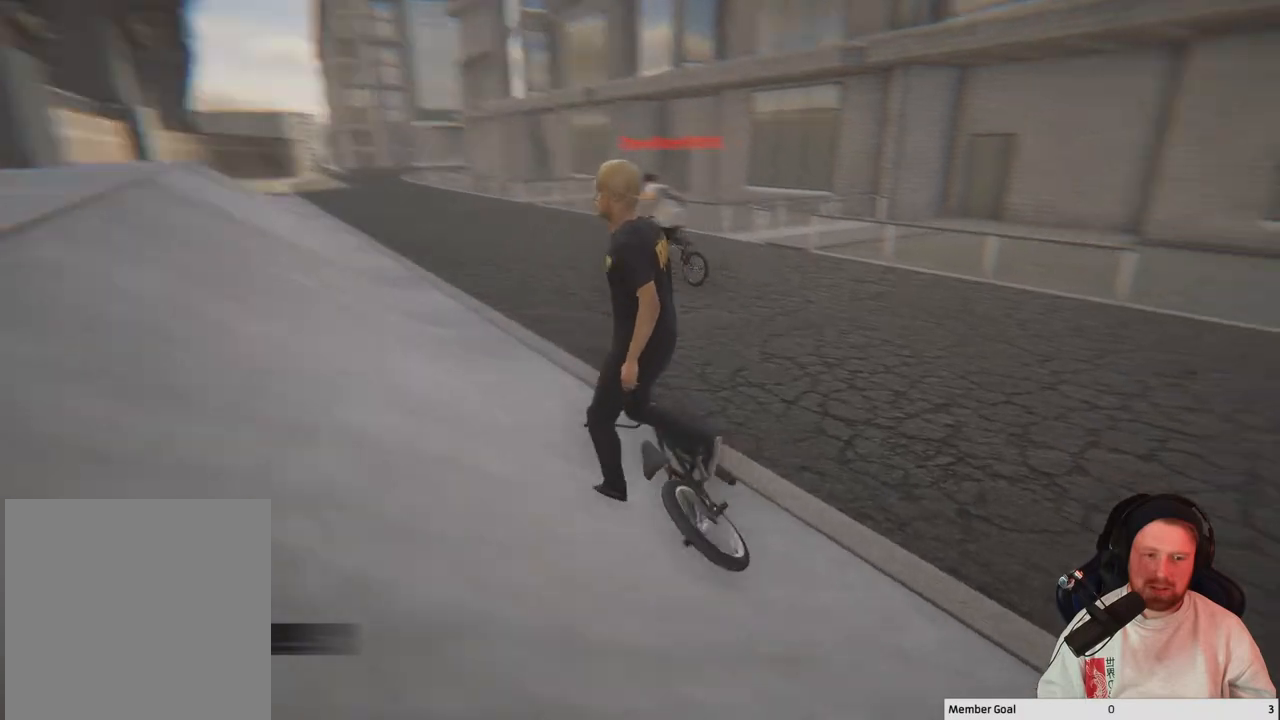
{"buttons": [], "left_stick": "up-left", "right_stick": "left", "events": [[67, "right_stick", "center"], [83, "left_stick", "up-left"], [233, "right_stick", "left"]]}
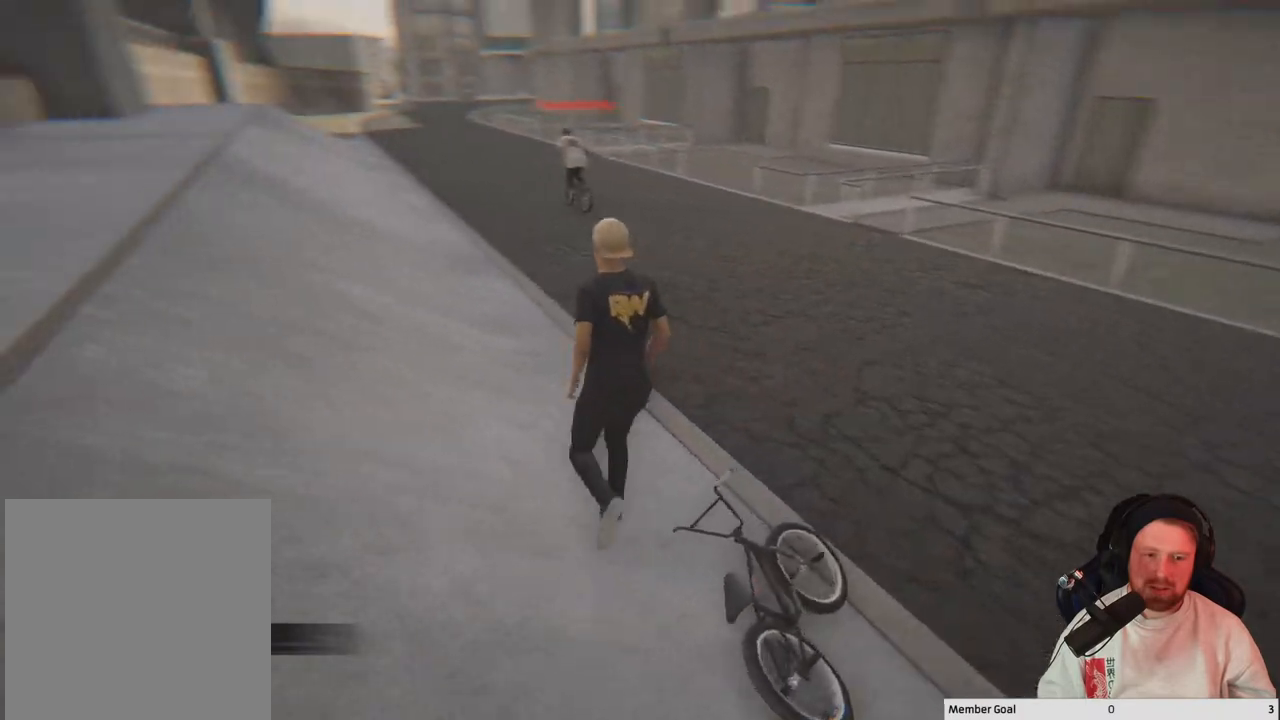
{"buttons": [], "left_stick": "up", "right_stick": "center", "events": [[50, "right_stick", "center"], [117, "left_stick", "up"], [183, "Y", "down"], [317, "Y", "up"]]}
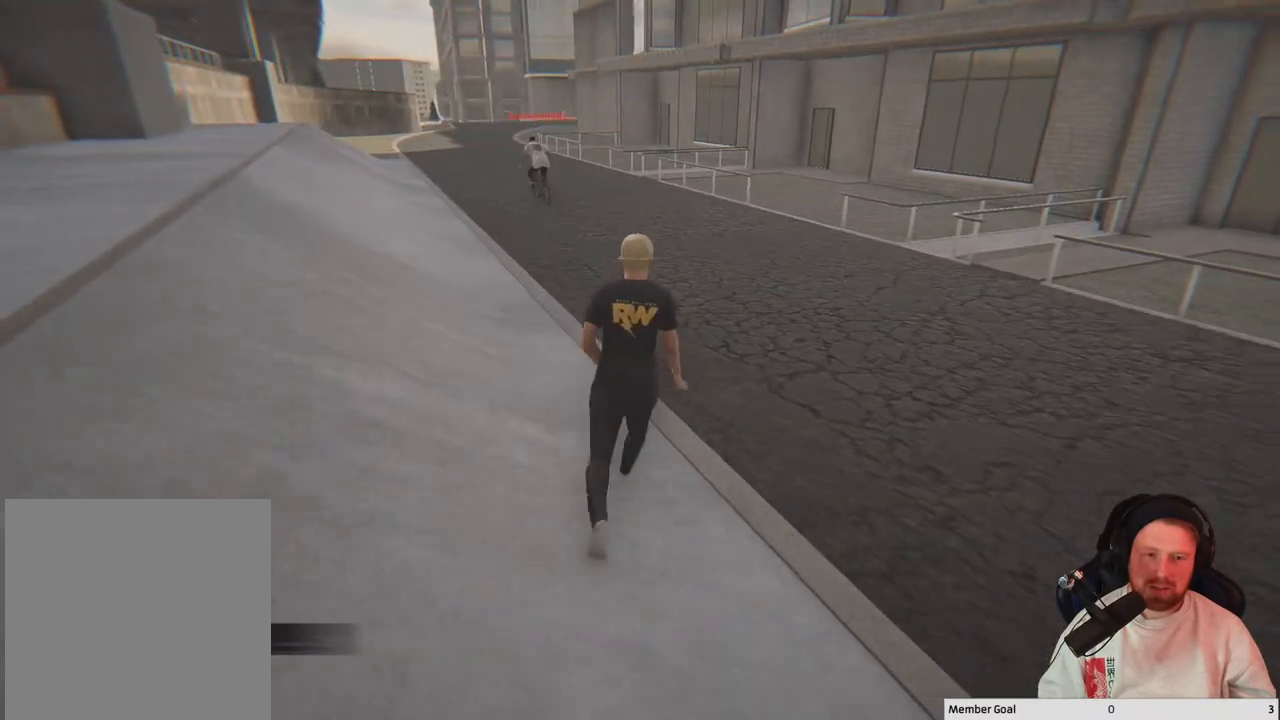
{"buttons": [], "left_stick": "up", "right_stick": "center", "events": []}
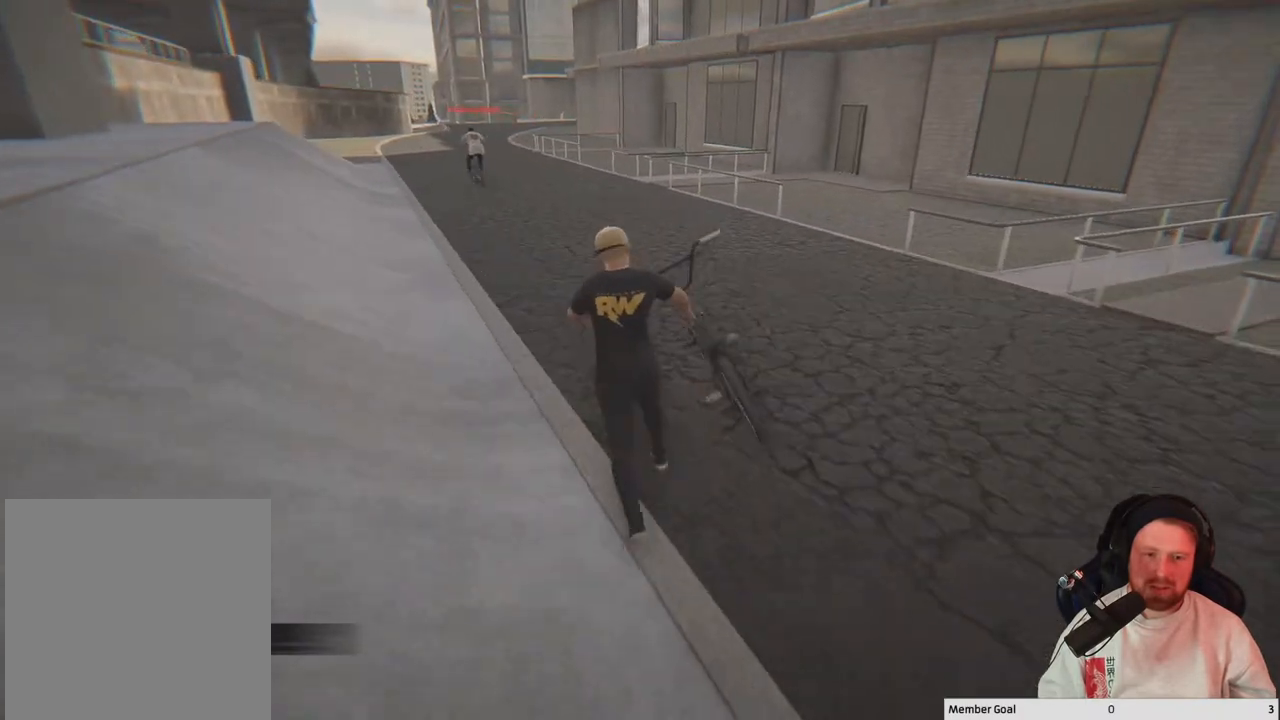
{"buttons": [], "left_stick": "up", "right_stick": "center", "events": [[283, "Y", "down"], [417, "Y", "up"]]}
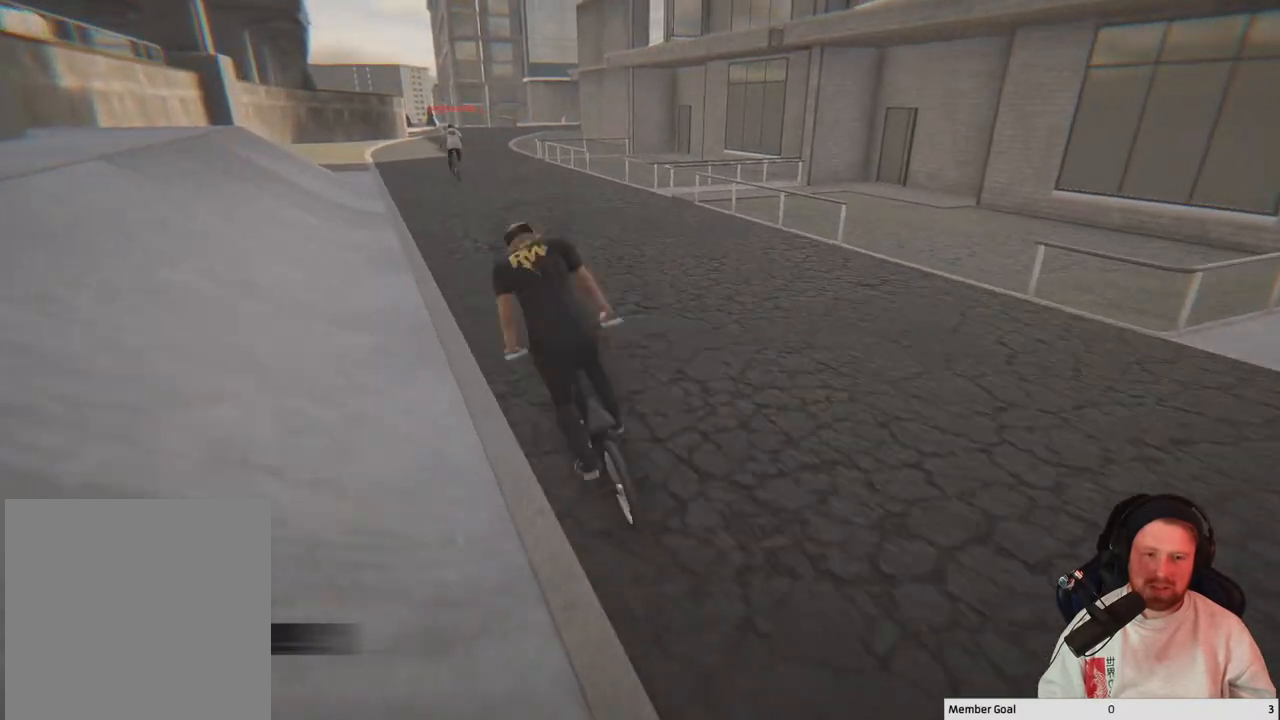
{"buttons": ["A"], "left_stick": "up", "right_stick": "center", "events": [[267, "A", "down"], [467, "A", "up"], [500, "A", "down"]]}
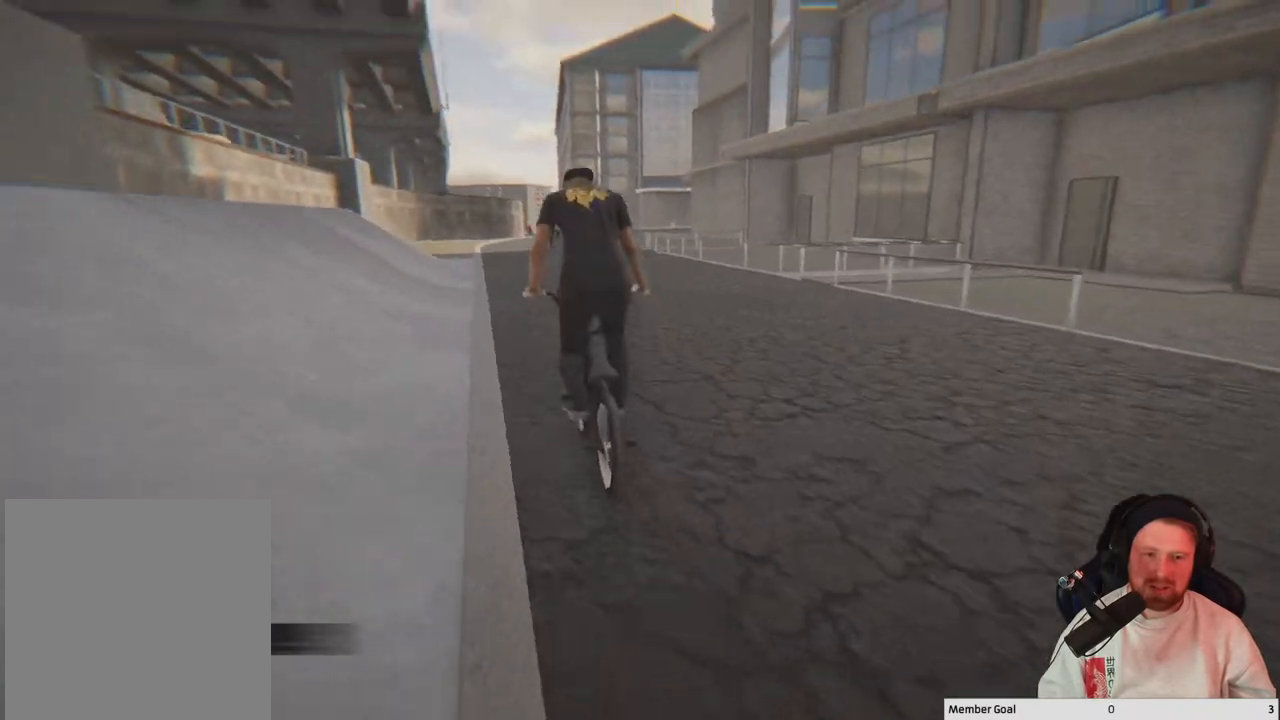
{"buttons": ["A"], "left_stick": "up", "right_stick": "center", "events": [[117, "A", "up"], [217, "A", "down"], [333, "A", "up"], [400, "A", "down"]]}
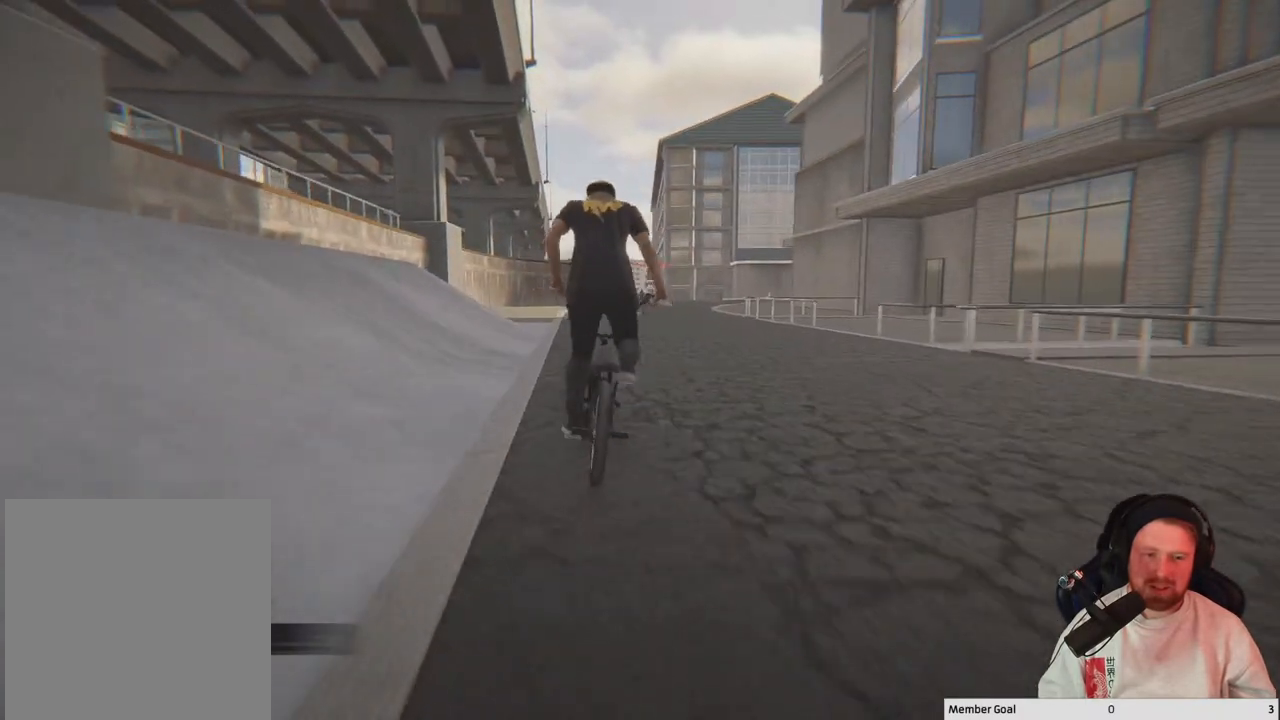
{"buttons": ["A"], "left_stick": "up", "right_stick": "center", "events": [[33, "A", "up"], [100, "A", "down"], [200, "A", "up"], [283, "A", "down"], [383, "A", "up"], [483, "A", "down"]]}
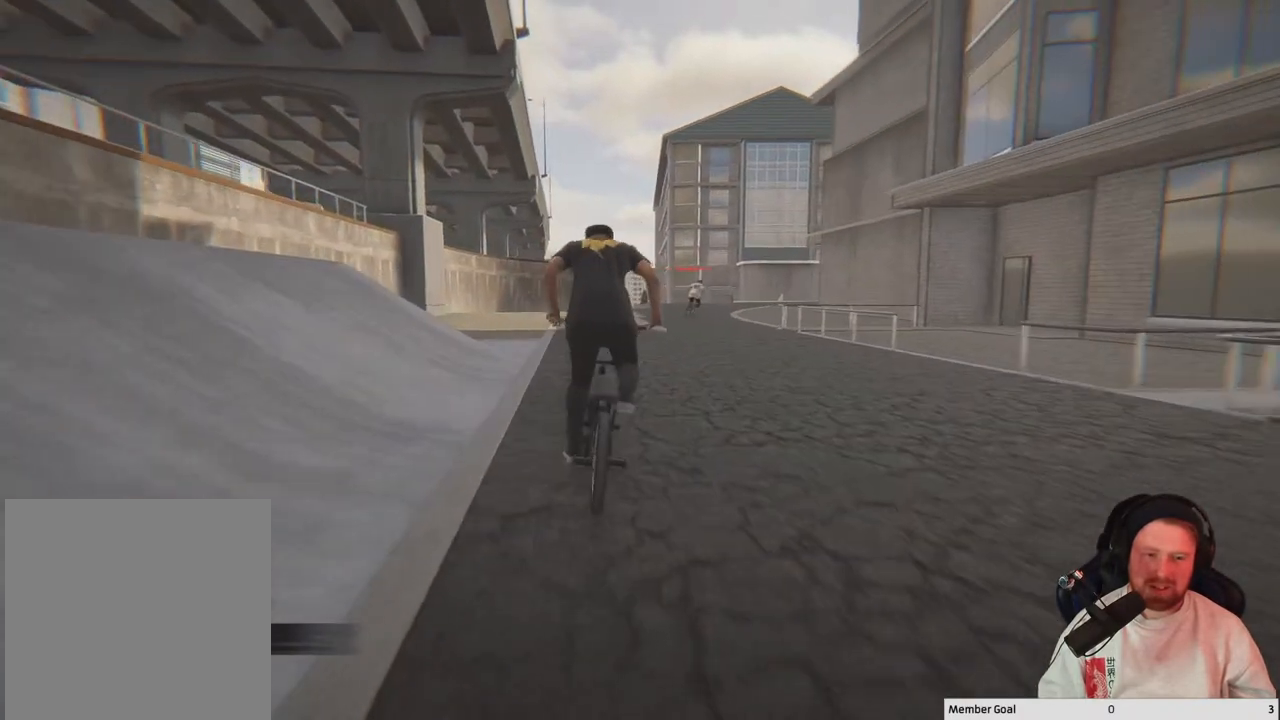
{"buttons": [], "left_stick": "up", "right_stick": "center", "events": [[83, "A", "up"], [167, "A", "down"], [267, "A", "up"], [350, "A", "down"], [450, "A", "up"]]}
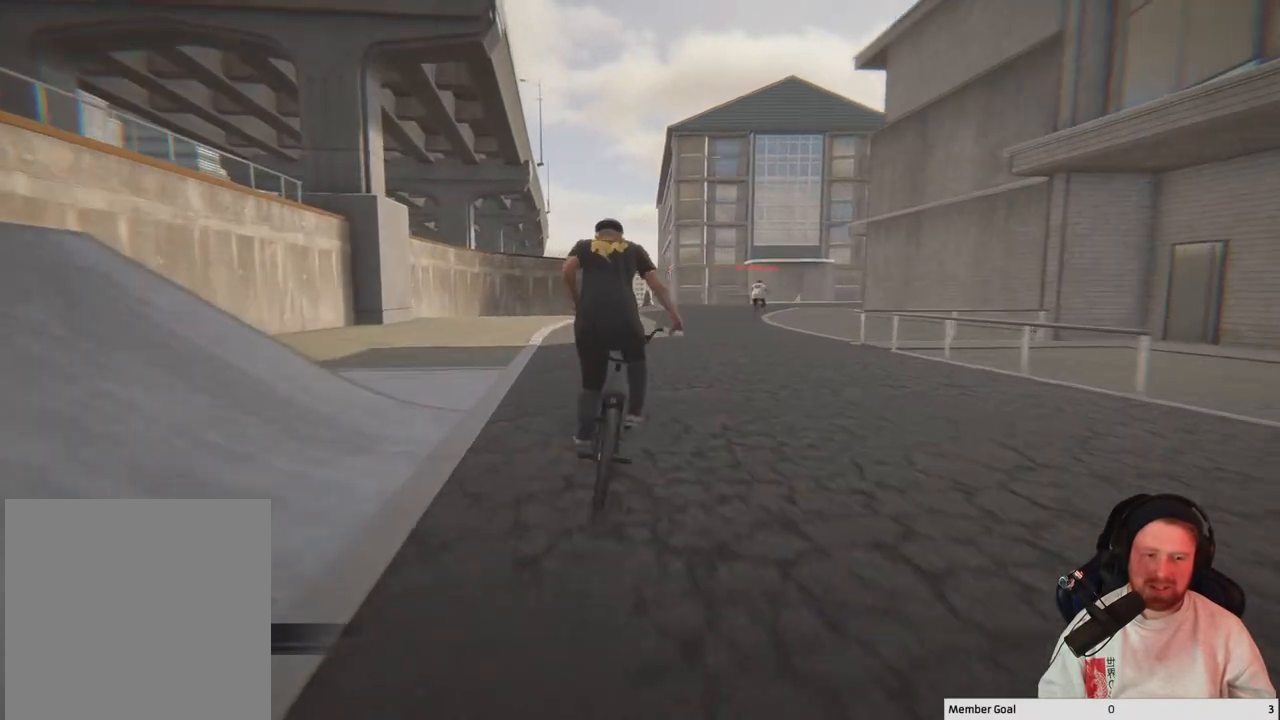
{"buttons": [], "left_stick": "up", "right_stick": "center", "events": [[33, "A", "down"], [133, "A", "up"], [233, "A", "down"], [300, "A", "up"], [400, "A", "down"], [483, "A", "up"]]}
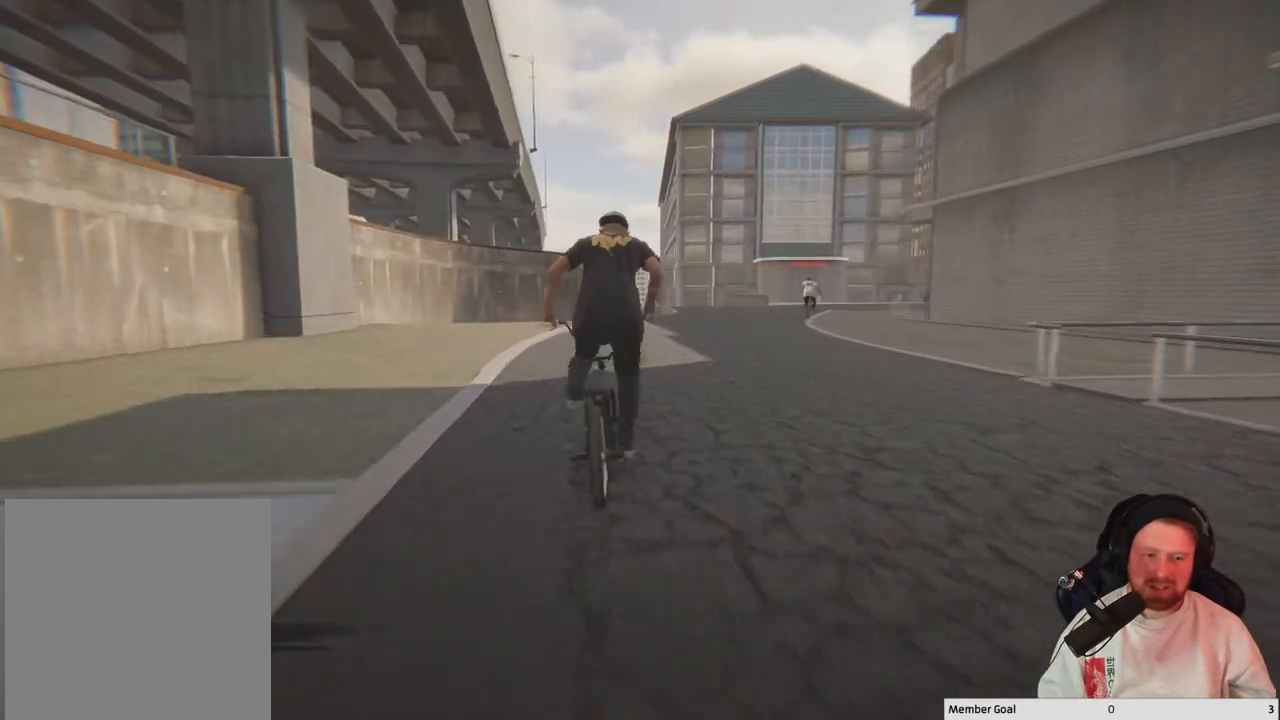
{"buttons": [], "left_stick": "up", "right_stick": "center", "events": [[67, "A", "down"], [150, "A", "up"], [233, "A", "down"], [300, "A", "up"], [400, "A", "down"], [483, "A", "up"]]}
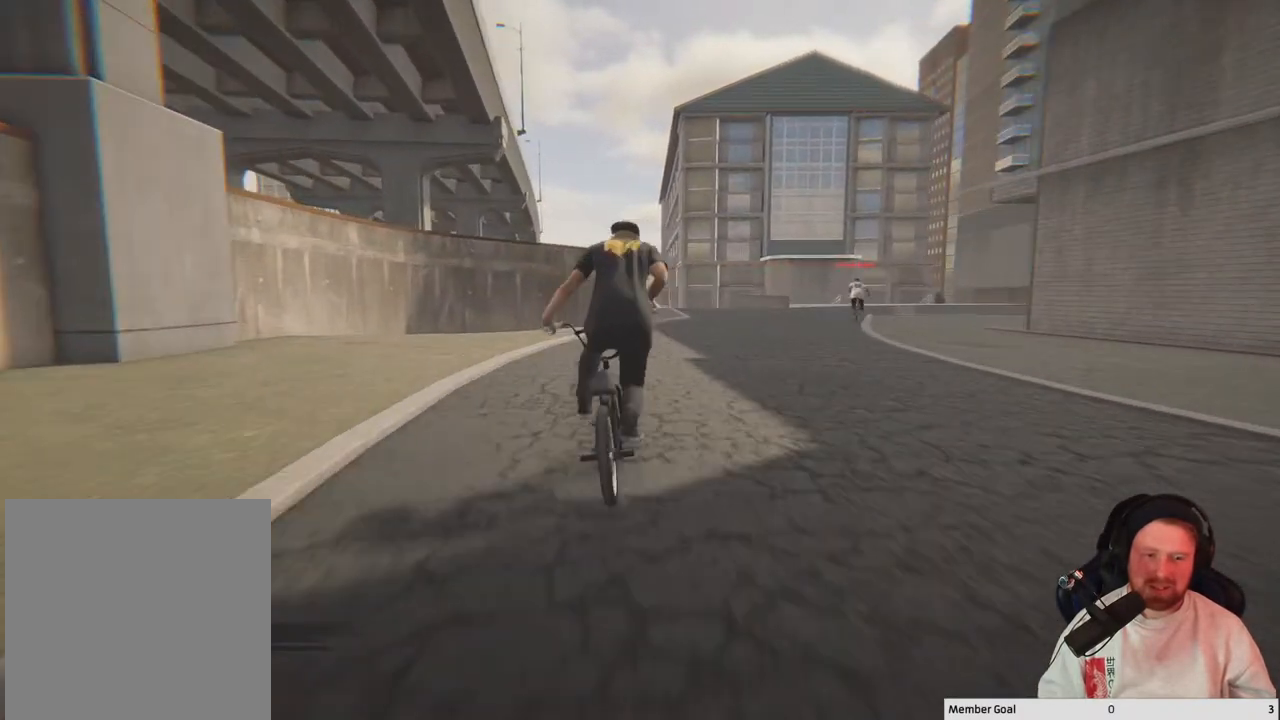
{"buttons": [], "left_stick": "up", "right_stick": "center", "events": [[67, "A", "down"], [167, "A", "up"], [250, "A", "down"], [333, "A", "up"], [400, "A", "down"], [500, "A", "up"]]}
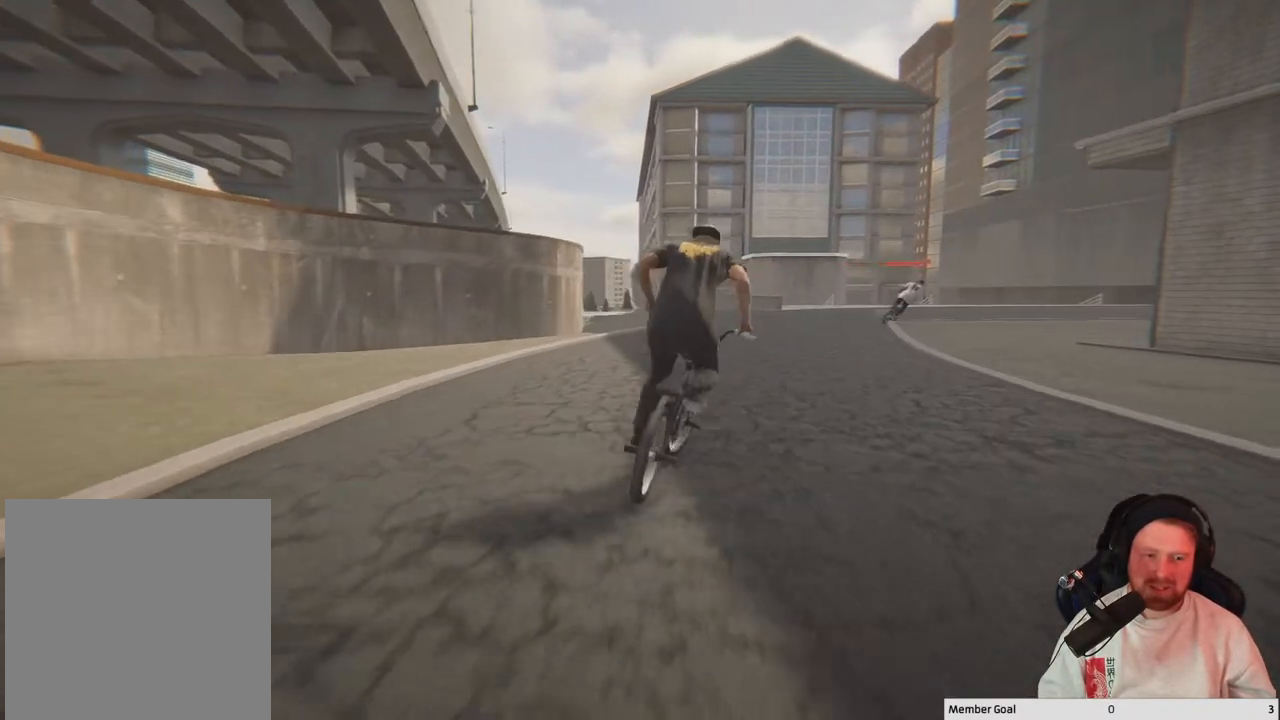
{"buttons": [], "left_stick": "up-left", "right_stick": "center", "events": [[83, "A", "down"], [217, "A", "up"], [233, "left_stick", "up-left"]]}
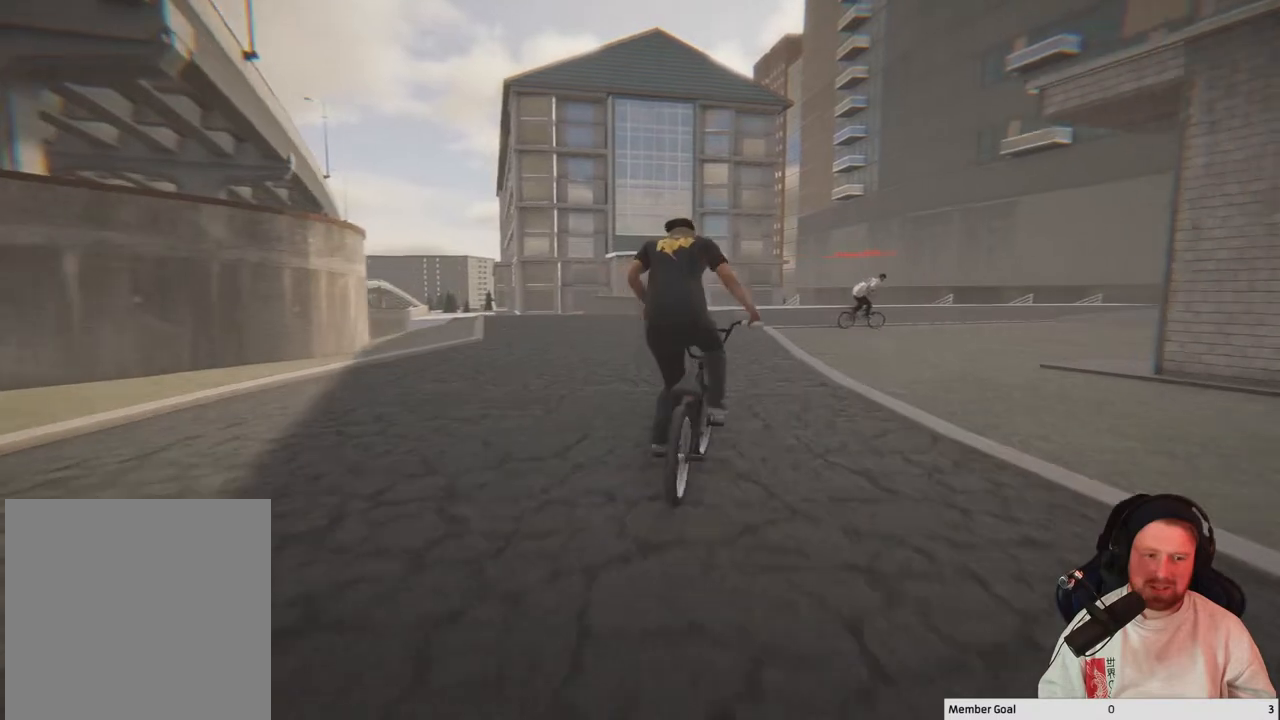
{"buttons": ["B"], "left_stick": "center", "right_stick": "center", "events": [[67, "left_stick", "center"], [317, "B", "down"]]}
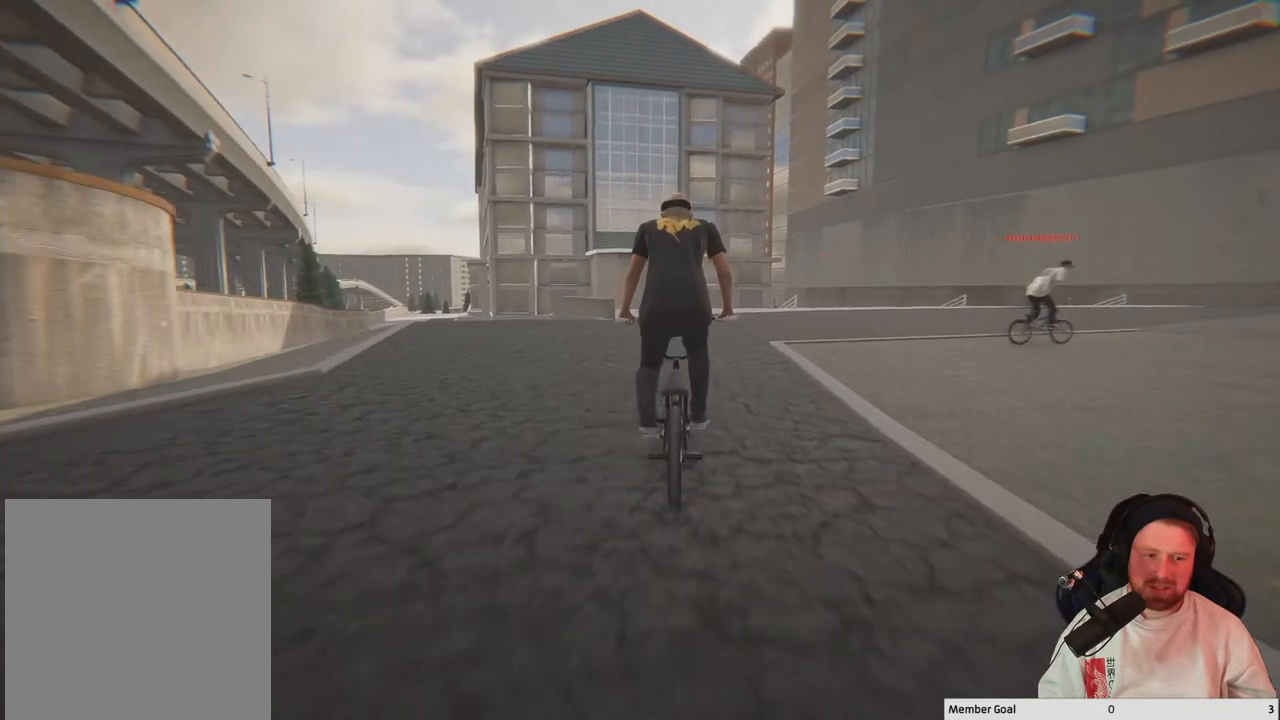
{"buttons": [], "left_stick": "right", "right_stick": "center", "events": [[217, "B", "up"], [317, "left_stick", "right"]]}
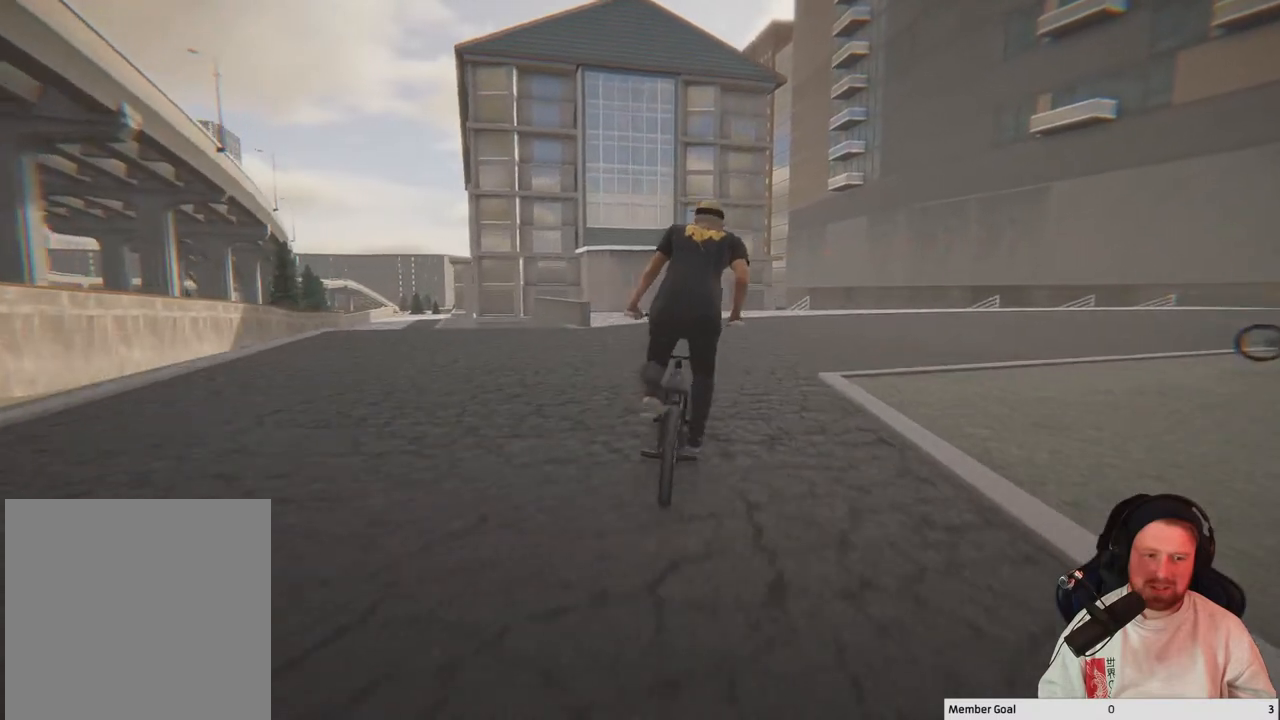
{"buttons": ["R2"], "left_stick": "left", "right_stick": "left", "events": [[67, "left_stick", "center"], [100, "R2", "down"], [433, "left_stick", "left"], [450, "right_stick", "left"]]}
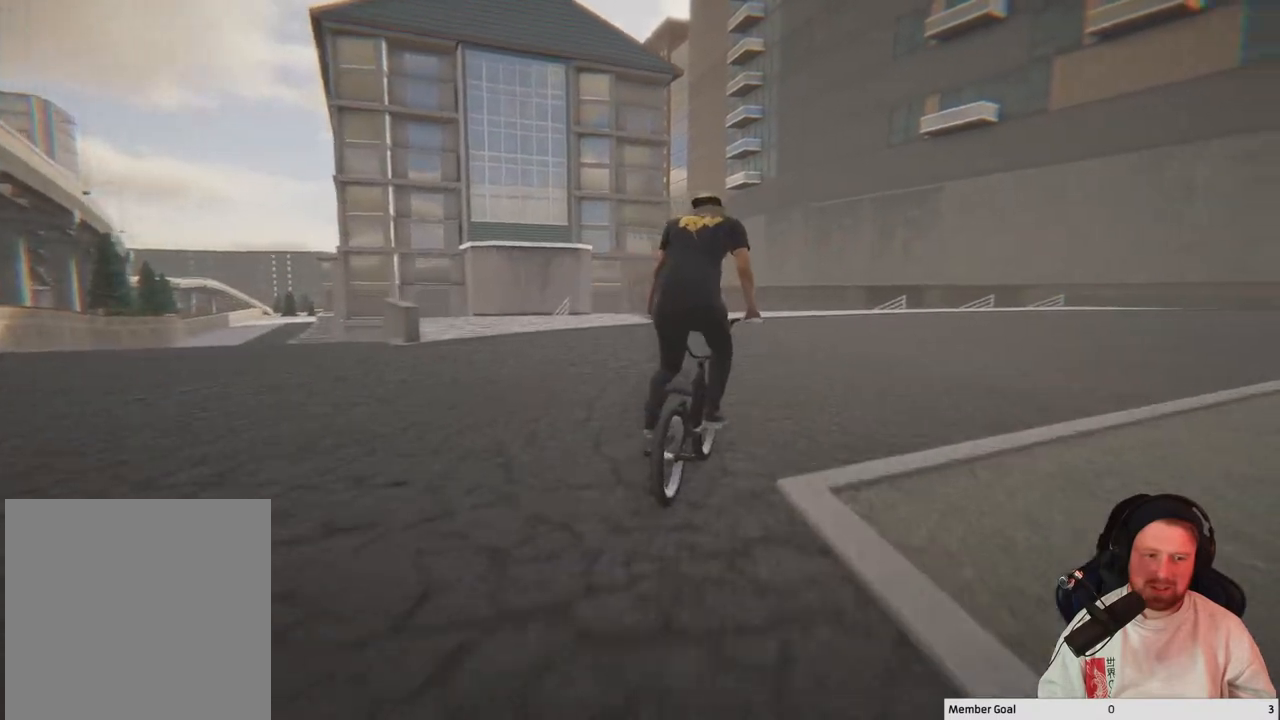
{"buttons": ["R2"], "left_stick": "left", "right_stick": "left", "events": []}
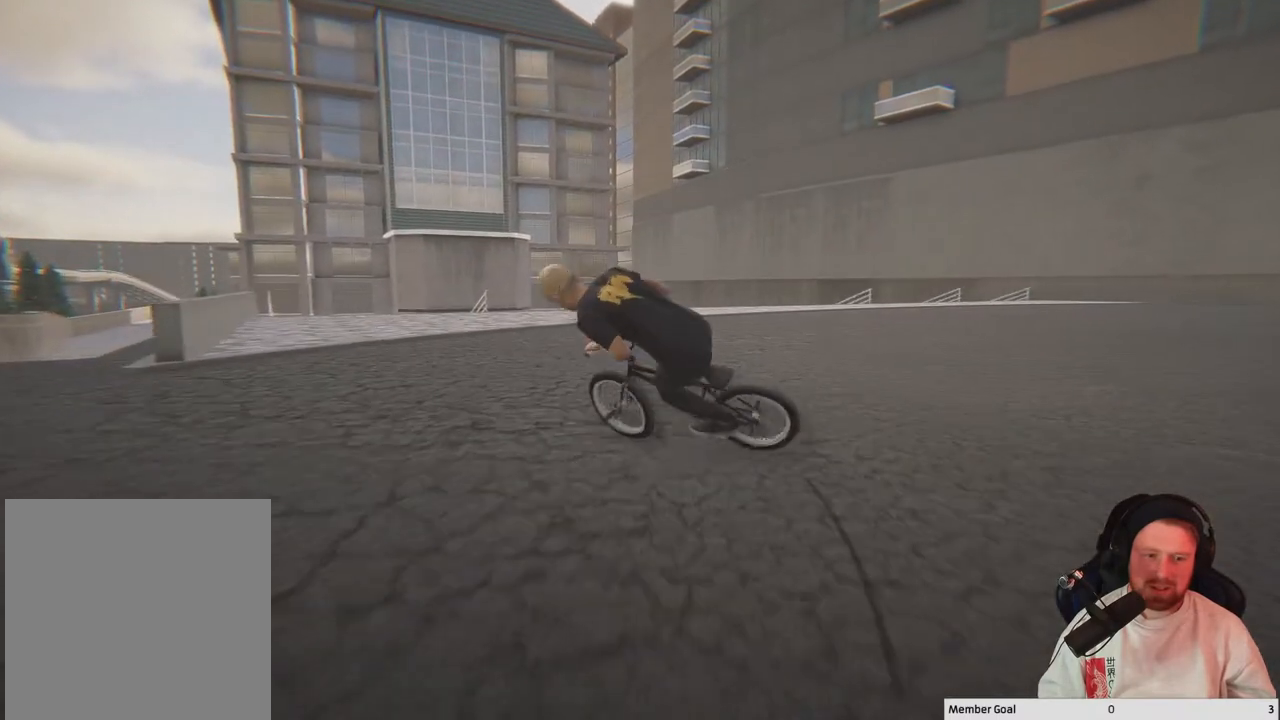
{"buttons": [], "left_stick": "left", "right_stick": "down-right", "events": [[317, "R2", "up"], [317, "right_stick", "up"], [417, "right_stick", "down-right"]]}
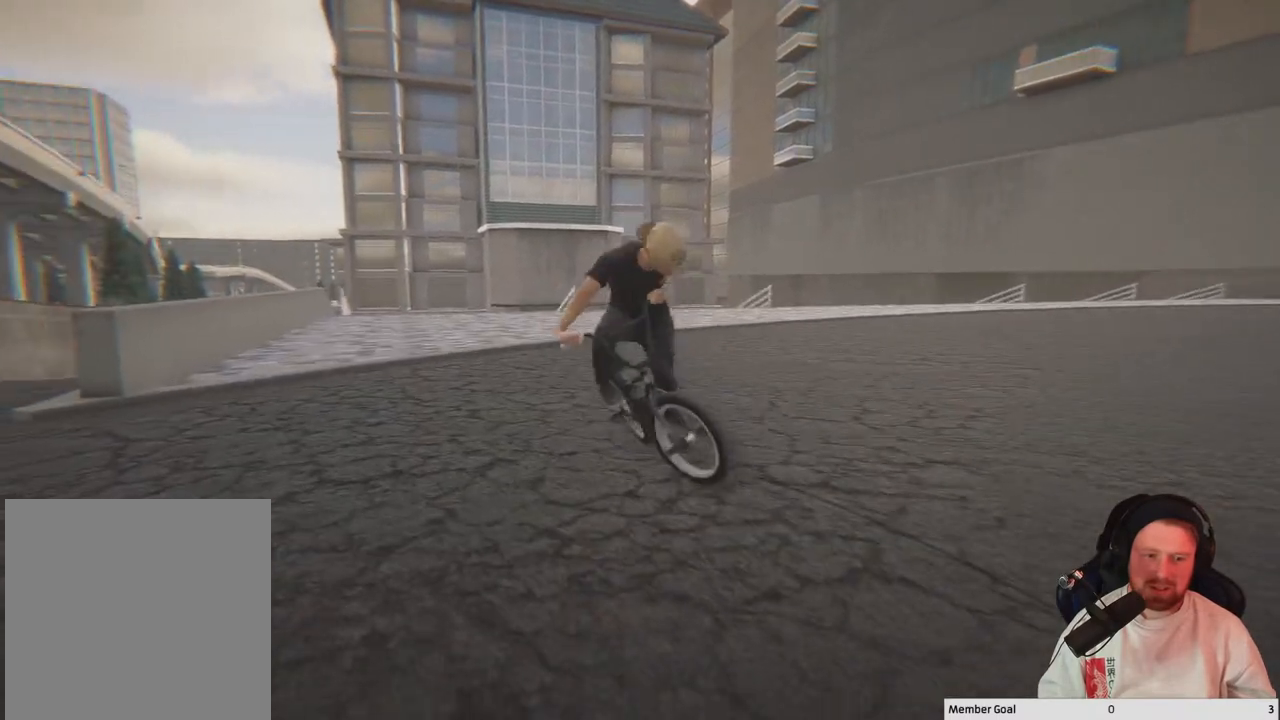
{"buttons": [], "left_stick": "left", "right_stick": "right", "events": [[167, "right_stick", "right"]]}
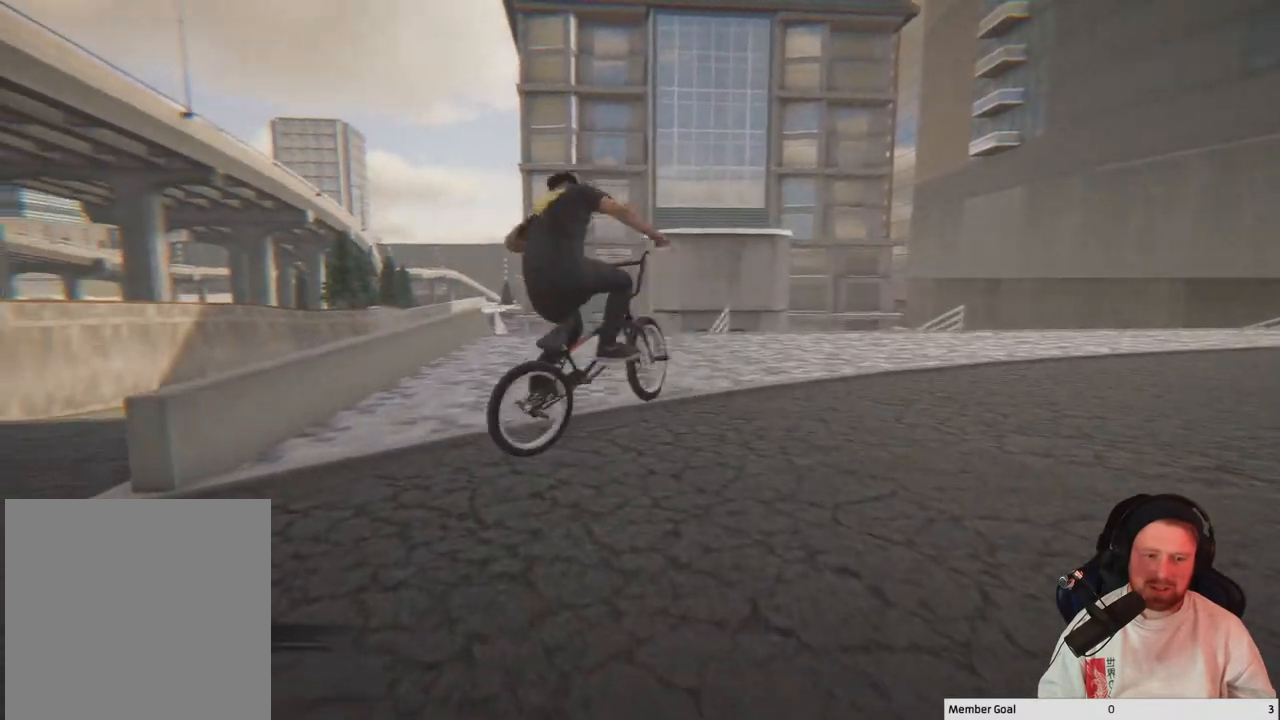
{"buttons": [], "left_stick": "left", "right_stick": "center", "events": [[483, "right_stick", "center"]]}
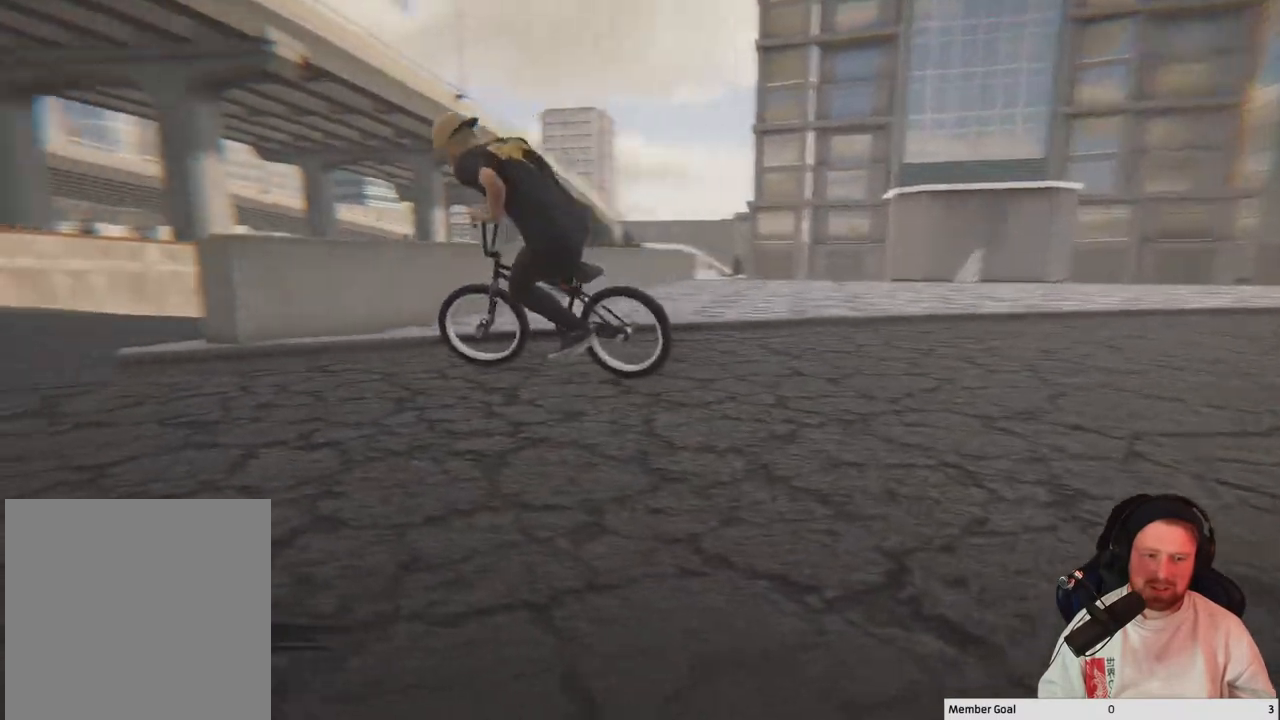
{"buttons": [], "left_stick": "left", "right_stick": "center", "events": [[300, "Y", "down"], [417, "Y", "up"]]}
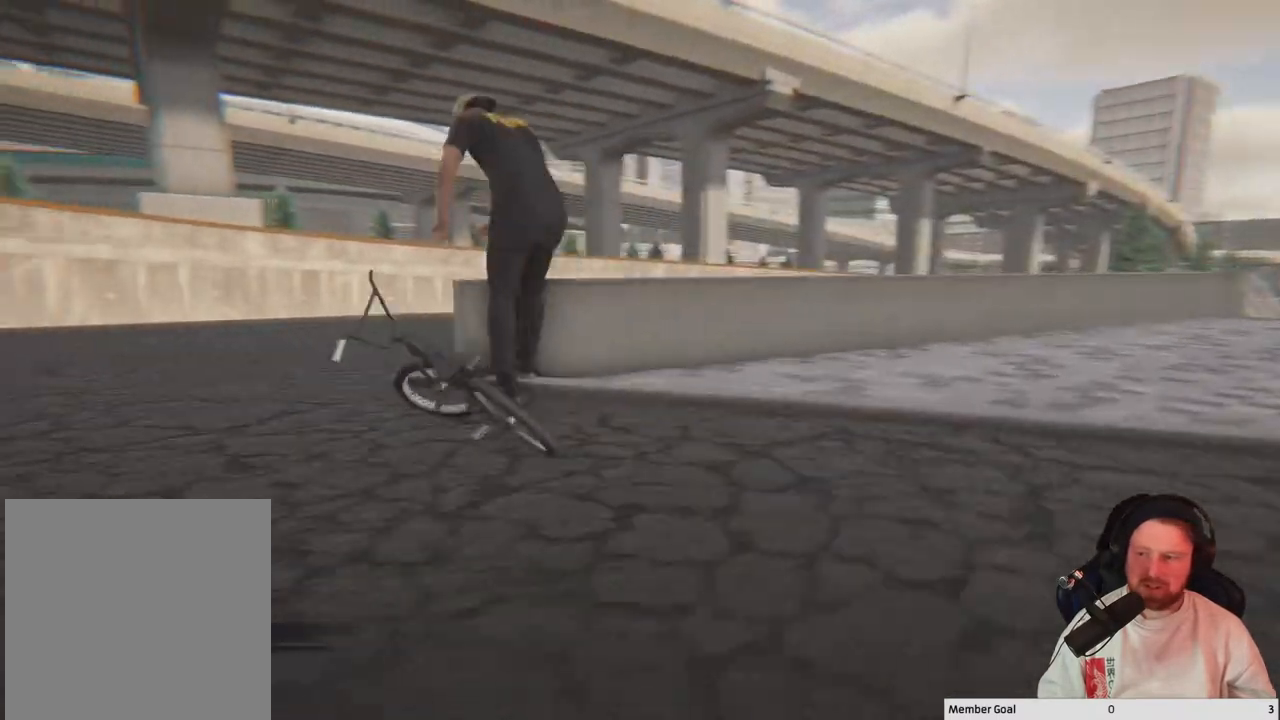
{"buttons": [], "left_stick": "center", "right_stick": "left", "events": [[100, "right_stick", "left"], [133, "left_stick", "center"]]}
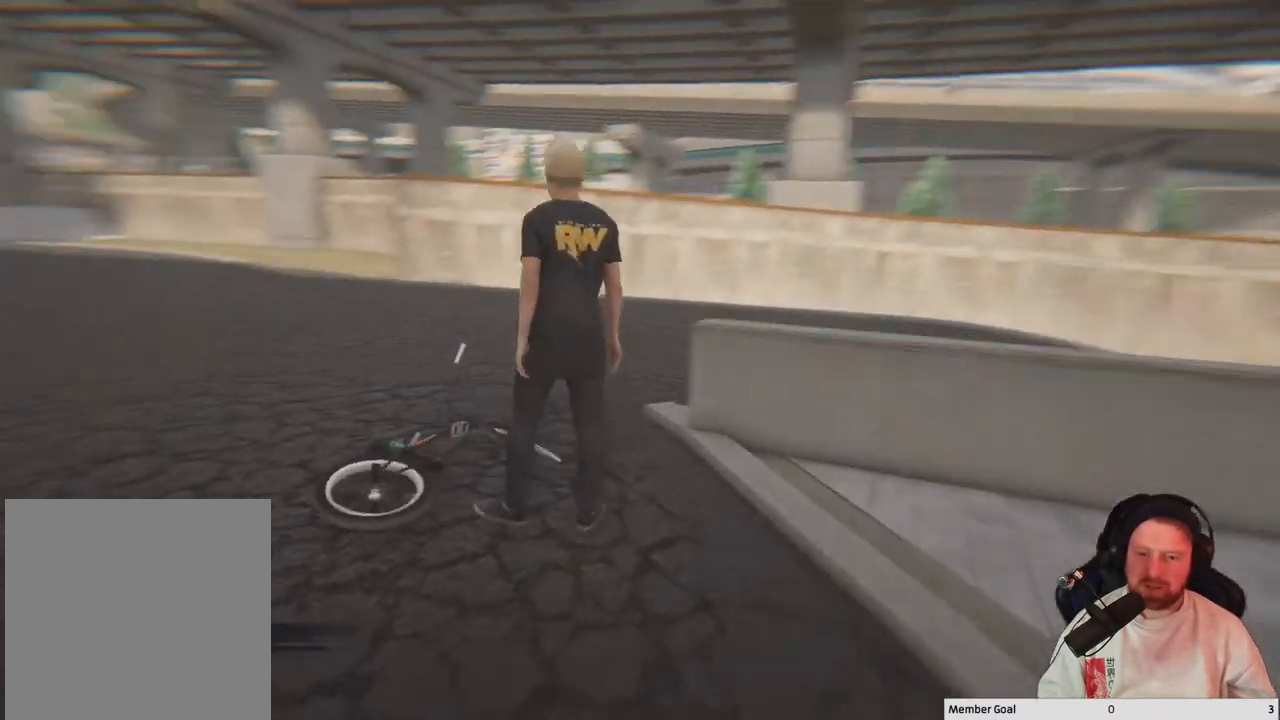
{"buttons": [], "left_stick": "up", "right_stick": "left", "events": [[33, "left_stick", "left"], [83, "left_stick", "up-left"], [483, "left_stick", "up"]]}
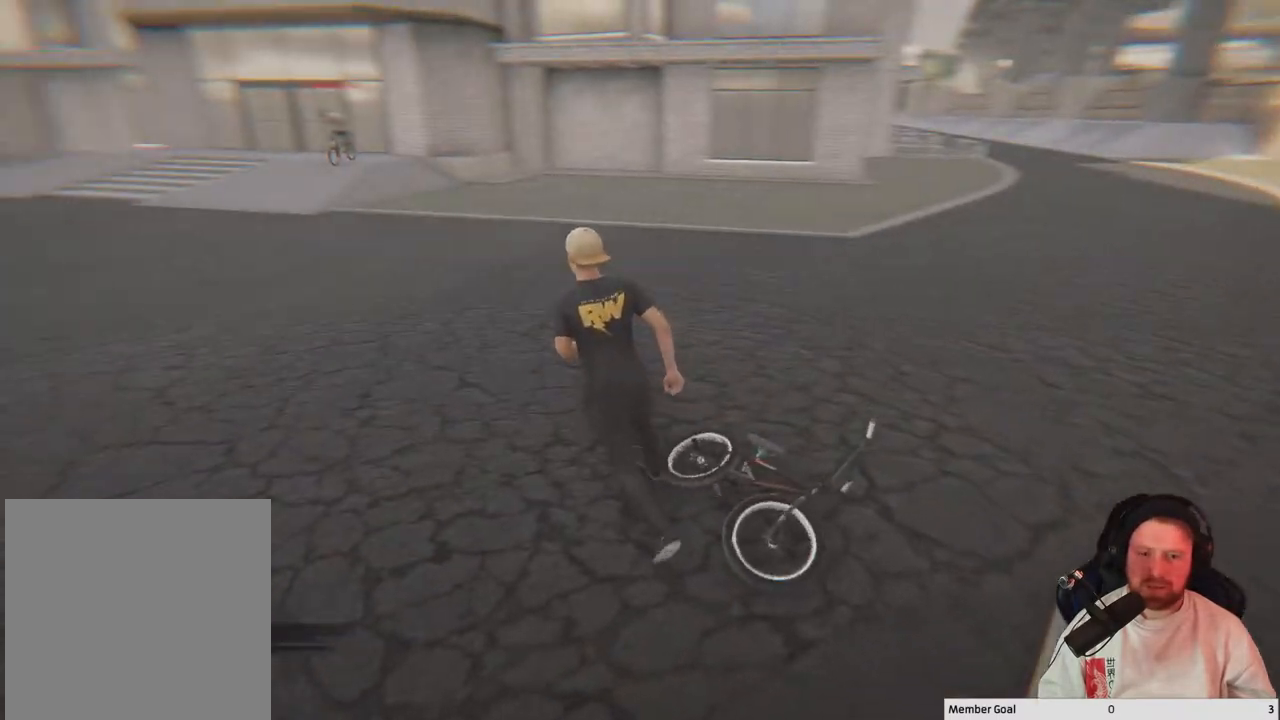
{"buttons": [], "left_stick": "up-right", "right_stick": "center", "events": [[200, "left_stick", "up-right"], [217, "right_stick", "center"]]}
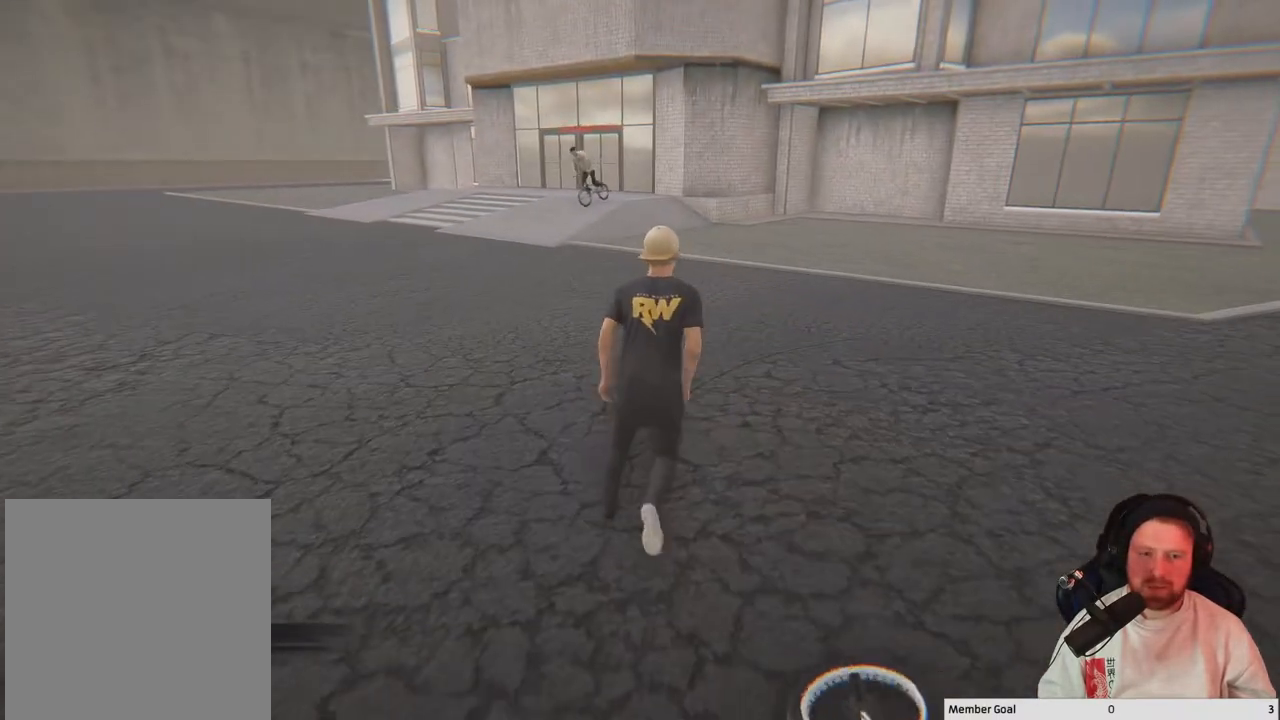
{"buttons": [], "left_stick": "up-right", "right_stick": "left", "events": [[150, "right_stick", "left"]]}
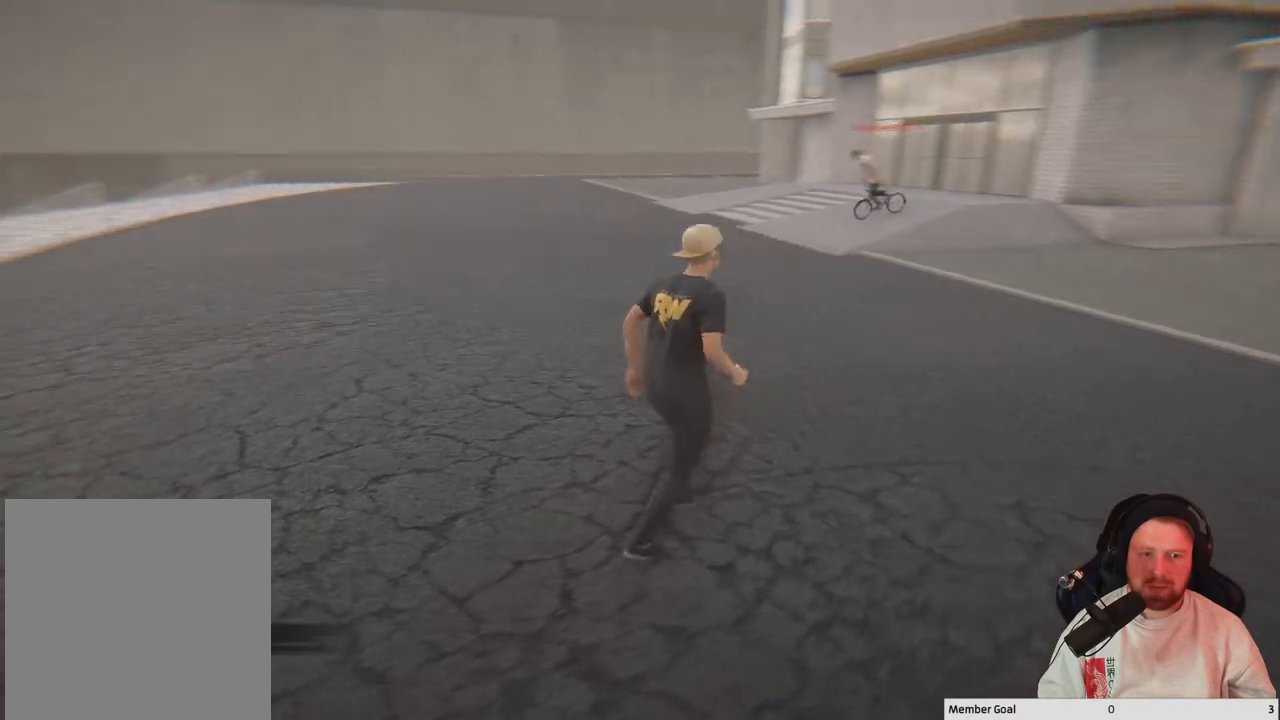
{"buttons": [], "left_stick": "up", "right_stick": "left", "events": [[100, "right_stick", "center"], [250, "left_stick", "up"], [383, "right_stick", "left"]]}
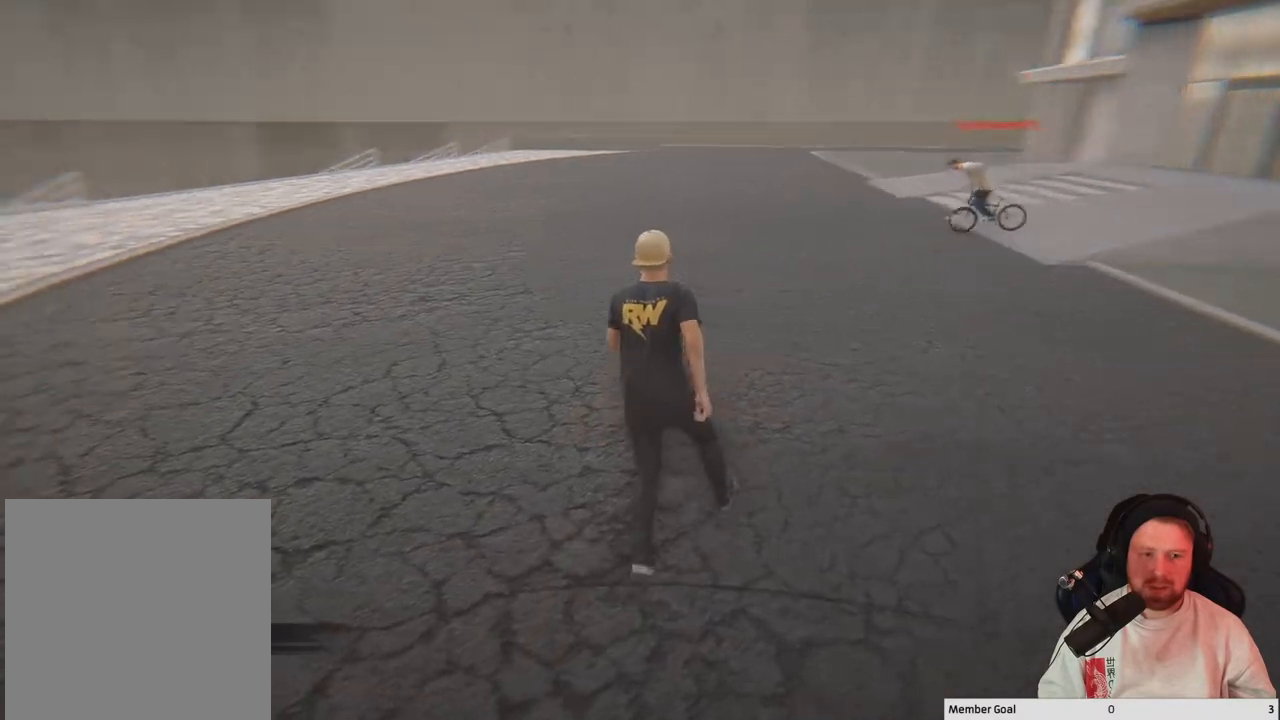
{"buttons": [], "left_stick": "up", "right_stick": "center", "events": [[233, "right_stick", "center"]]}
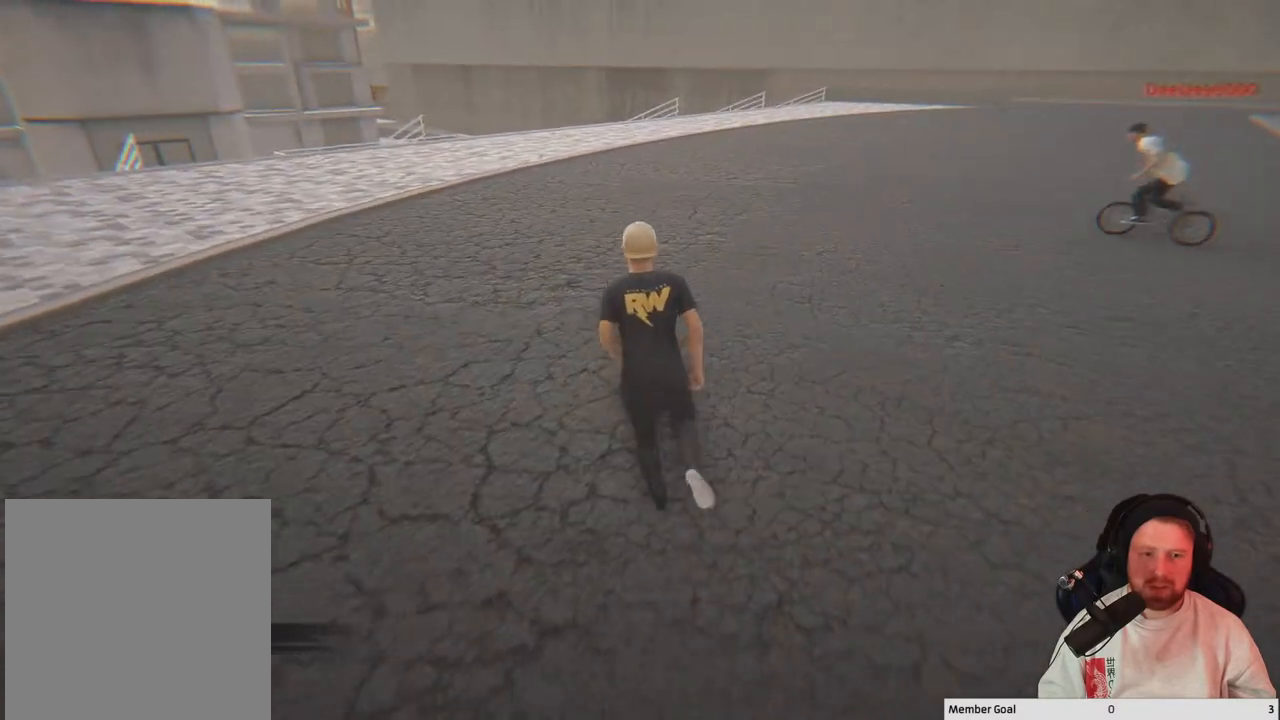
{"buttons": [], "left_stick": "up", "right_stick": "center", "events": []}